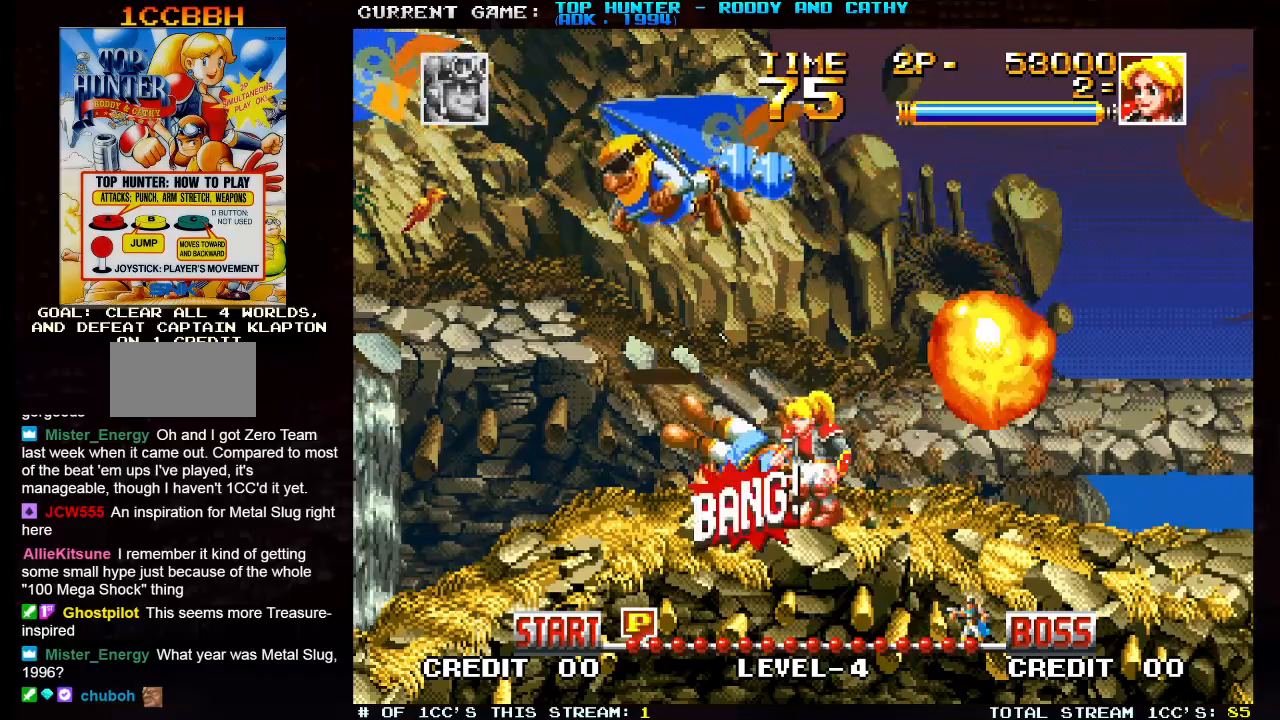
Gameplay with a controller (arcade stick); each line is a JSON object with the inputs held at the frame after it. "events" lists button and stick changes between this image and that frame as [ms after this image, input, new state], when the widget could be followed in between. Not read: L3 R3.
{"buttons": [], "left_stick": "left", "events": [[383, "left_stick", "center"], [433, "left_stick", "left"]]}
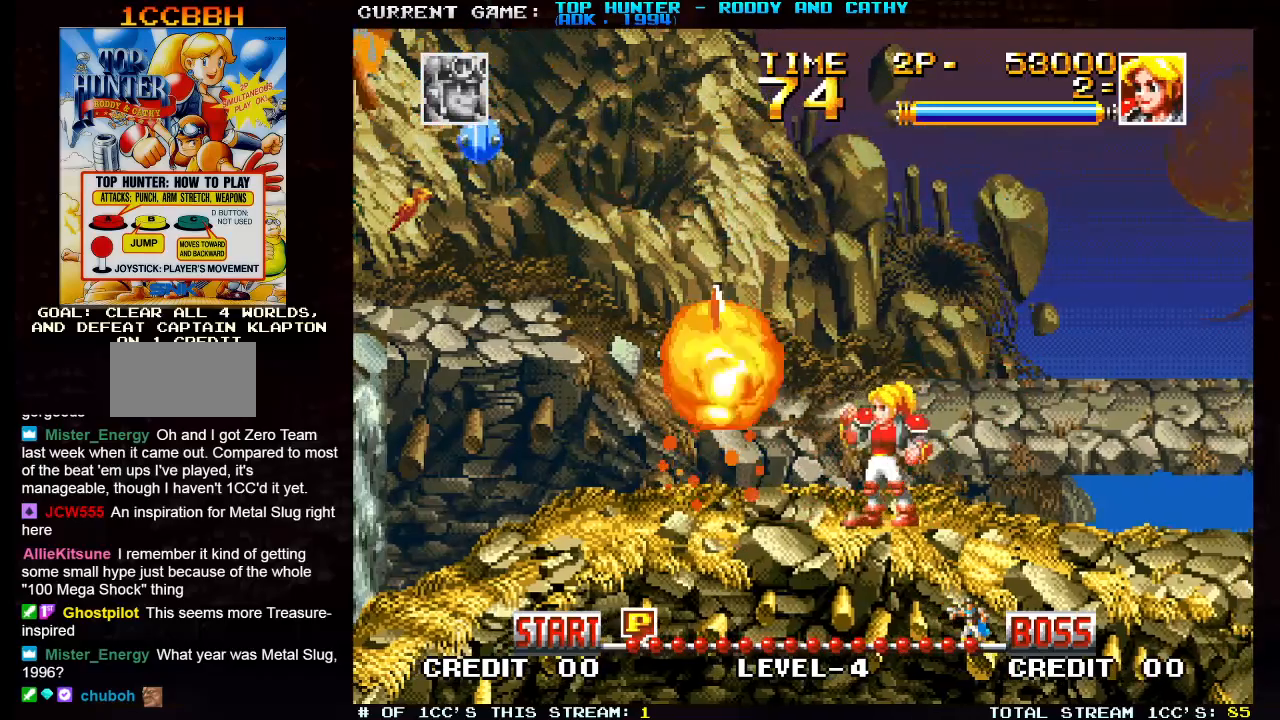
{"buttons": ["SQUARE"], "left_stick": "center", "events": [[167, "left_stick", "center"], [233, "SQUARE", "down"]]}
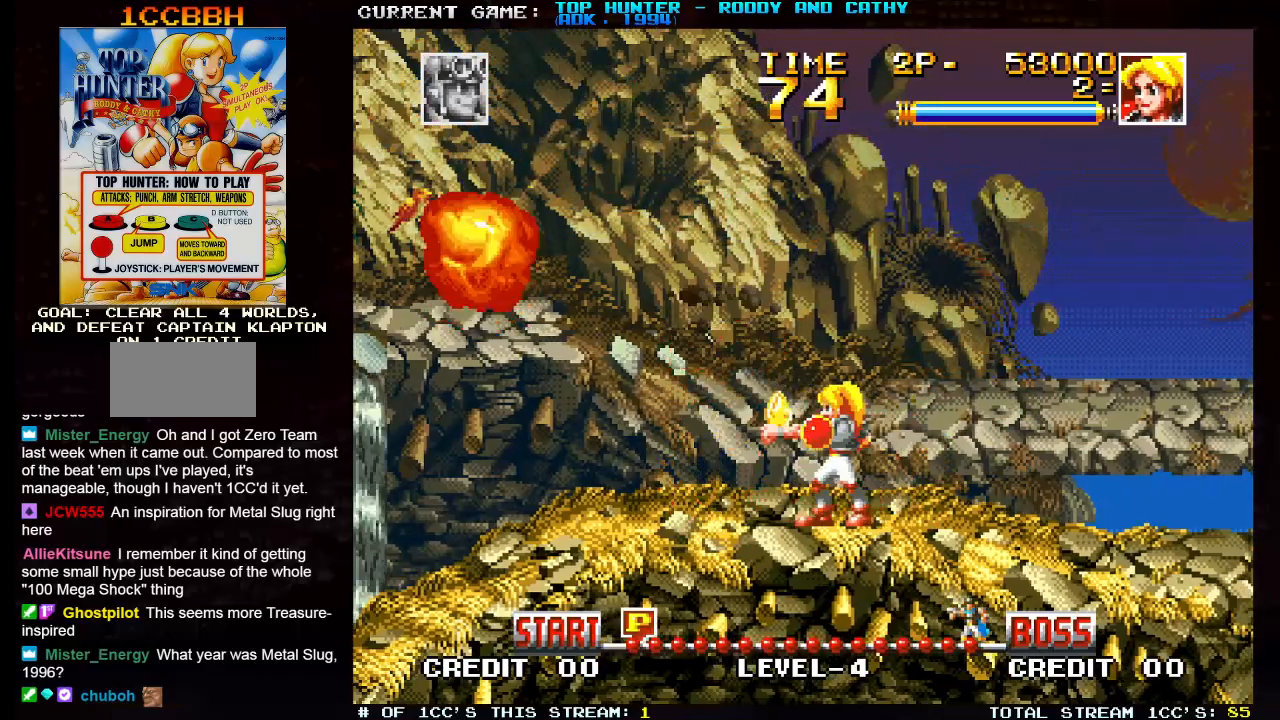
{"buttons": [], "left_stick": "right", "events": [[100, "SQUARE", "up"], [117, "left_stick", "right"]]}
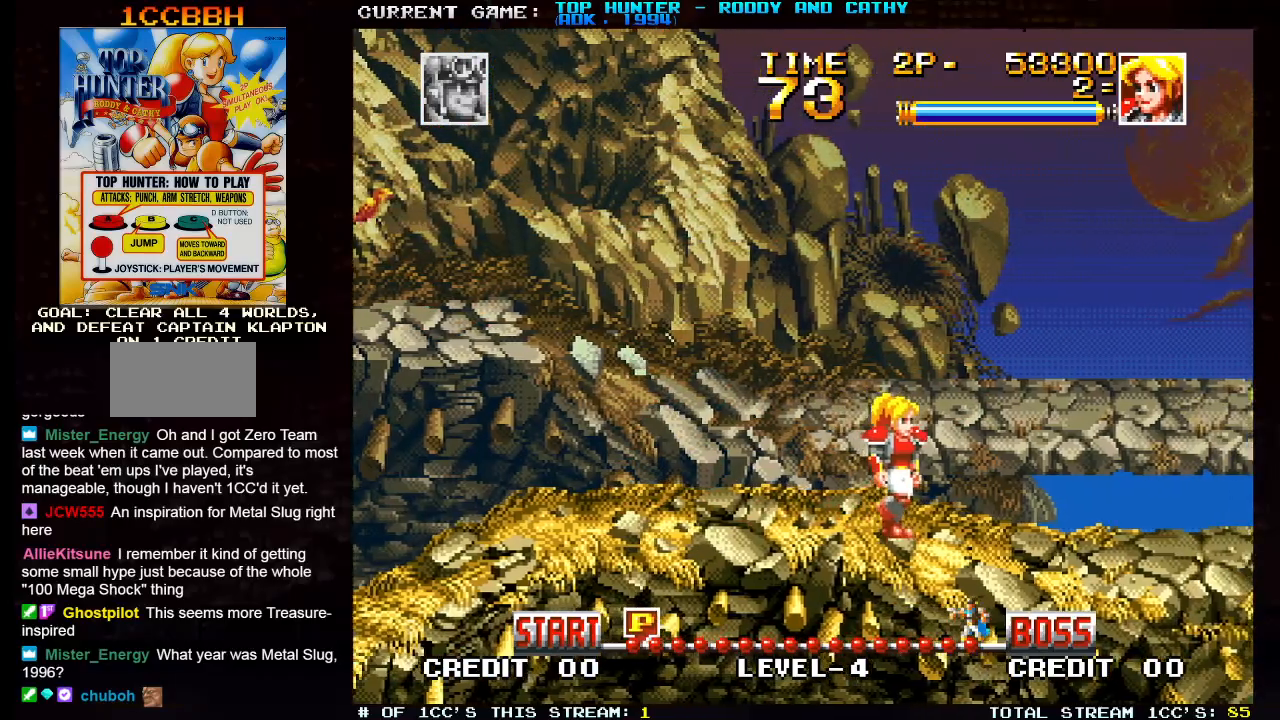
{"buttons": [], "left_stick": "right", "events": []}
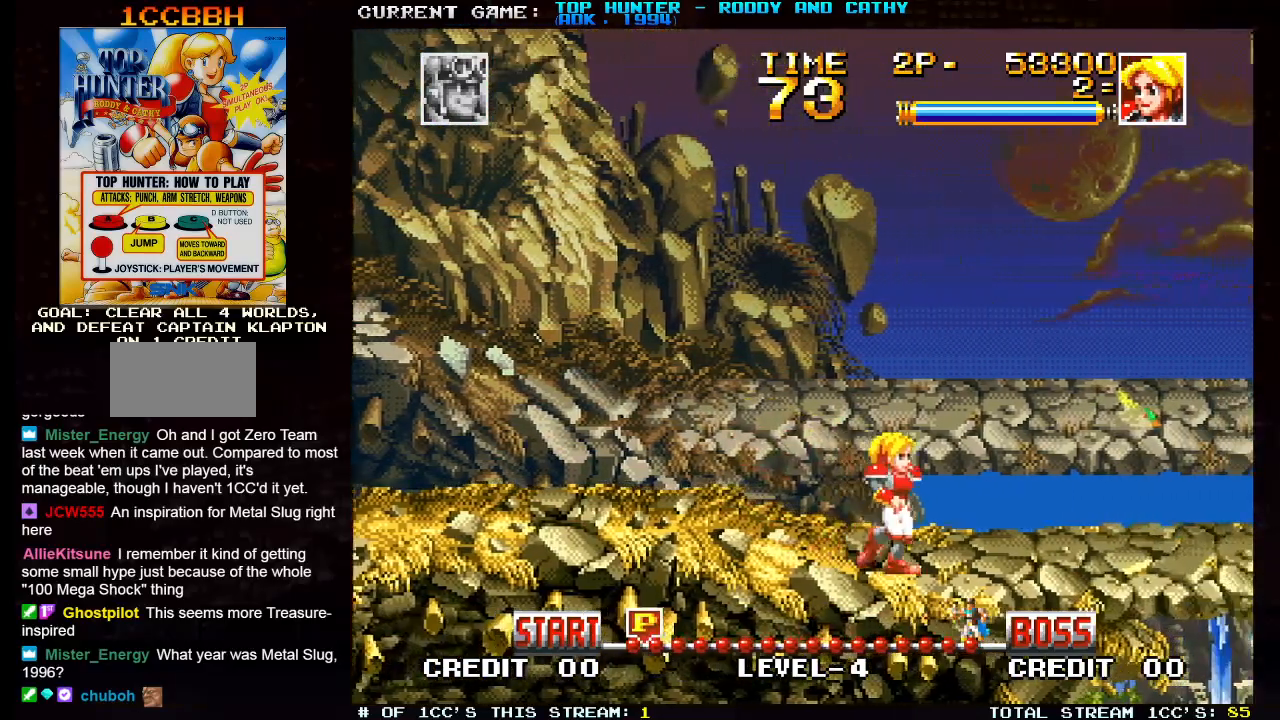
{"buttons": [], "left_stick": "right", "events": []}
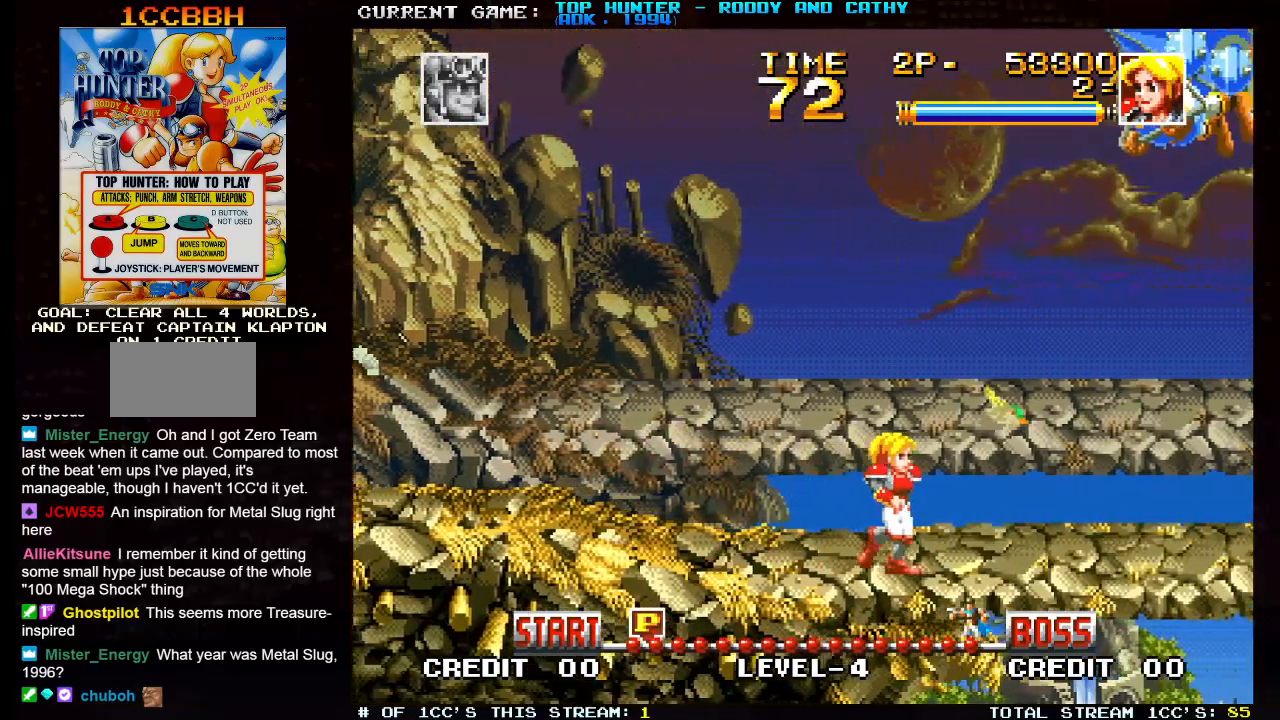
{"buttons": [], "left_stick": "up", "events": [[233, "left_stick", "up"], [283, "SQUARE", "down"], [500, "SQUARE", "up"]]}
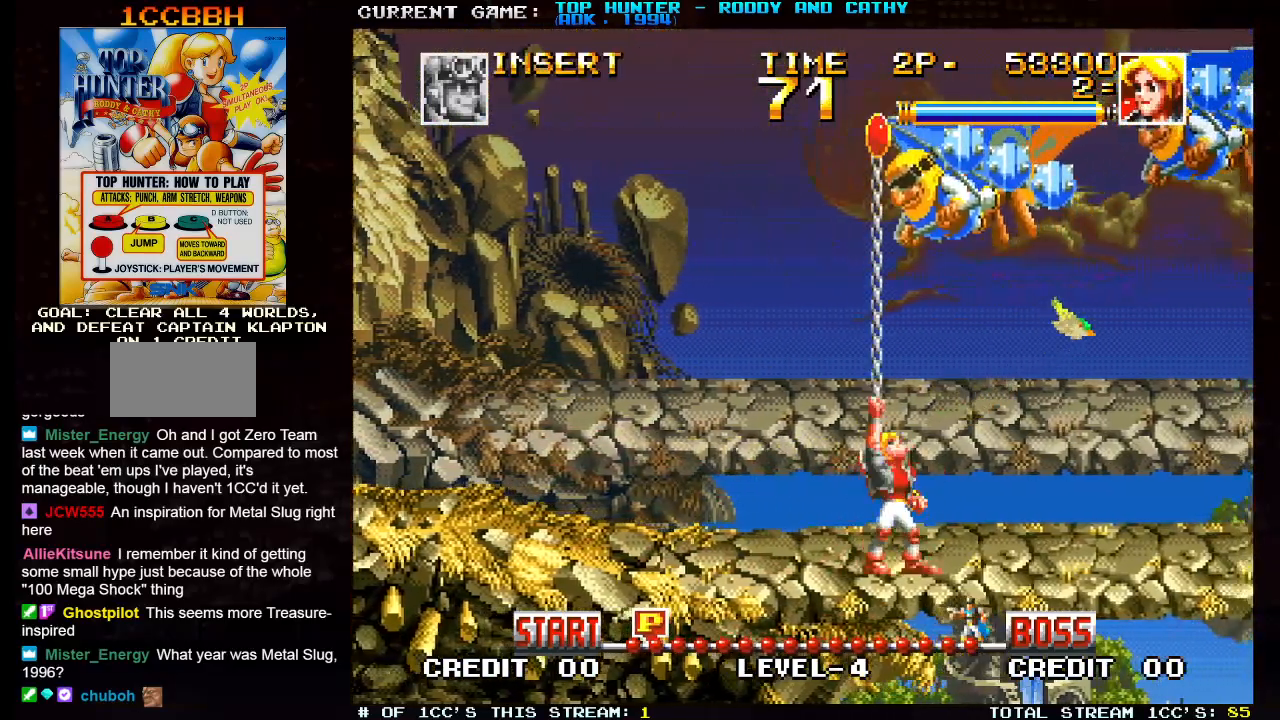
{"buttons": [], "left_stick": "left", "events": [[133, "left_stick", "left"]]}
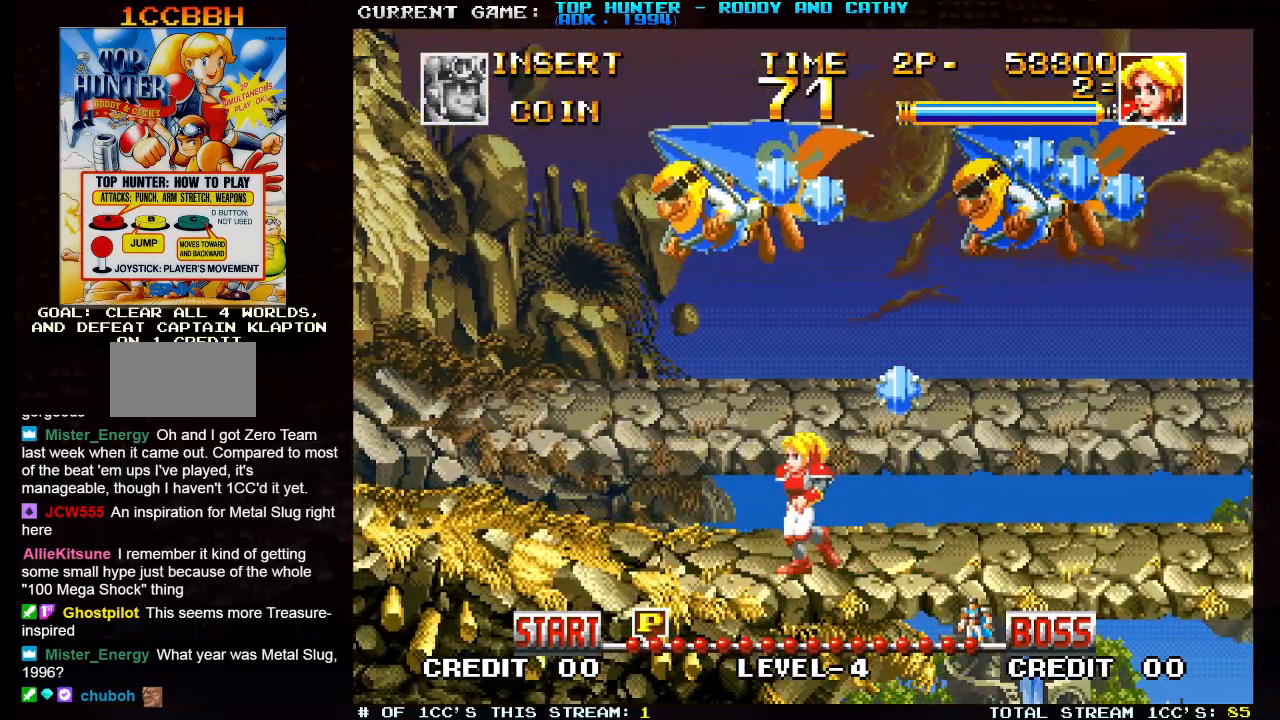
{"buttons": [], "left_stick": "right", "events": [[133, "left_stick", "center"], [383, "left_stick", "right"]]}
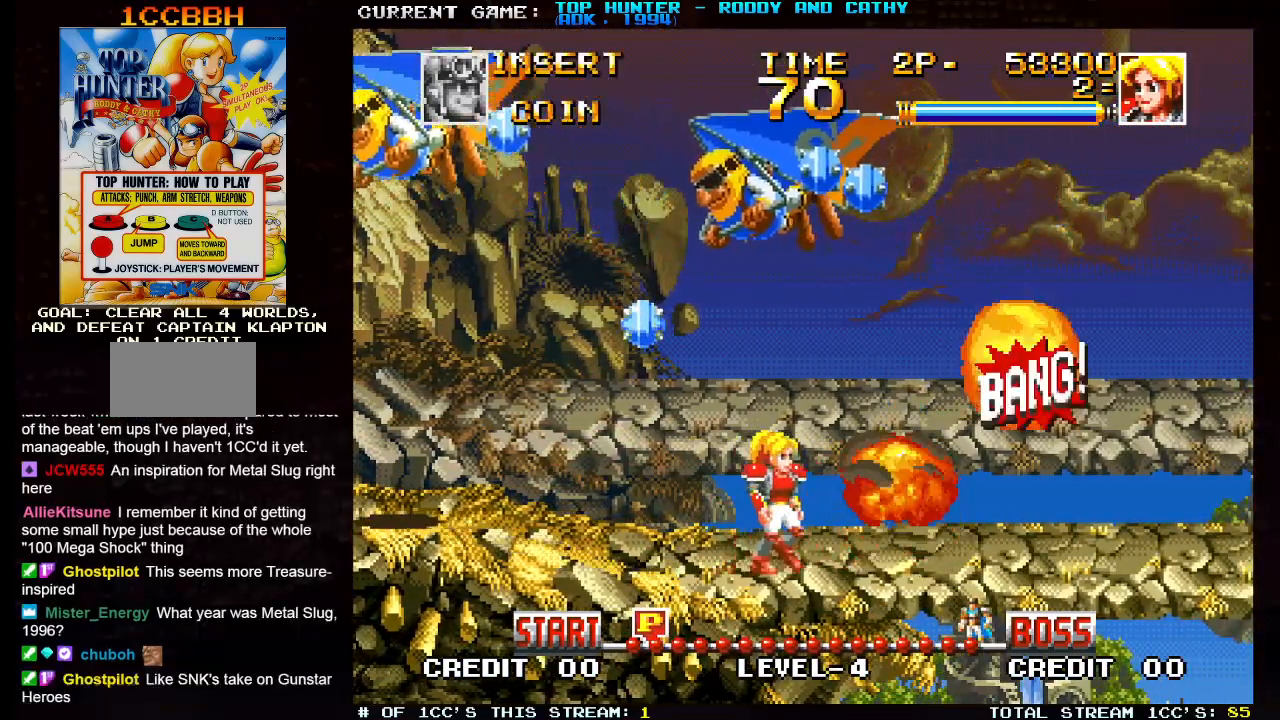
{"buttons": [], "left_stick": "right", "events": []}